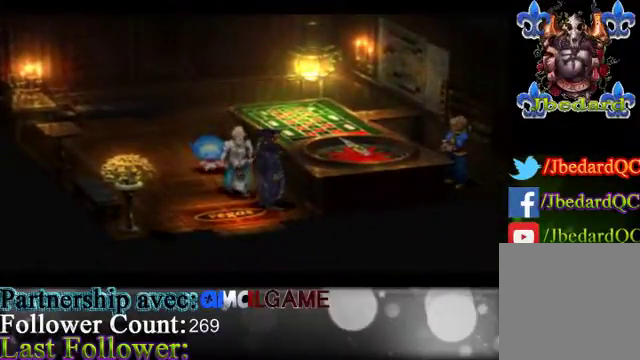
Gameplay with a controller (Xbox layout); each line is a JSON object with the inputs held at the frame after it. "events" lists button and stick changes between this image and that frame as [ms after this image, input, new state], when the widget could be followed in between. Not read: L3 R3 right_stick.
{"buttons": [], "left_stick": "left", "events": [[433, "left_stick", "left"]]}
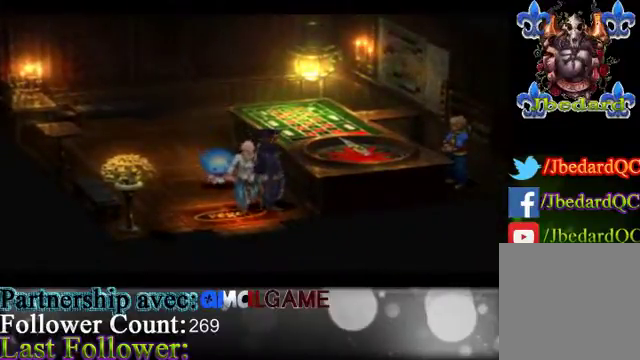
{"buttons": [], "left_stick": "center", "events": [[500, "left_stick", "center"]]}
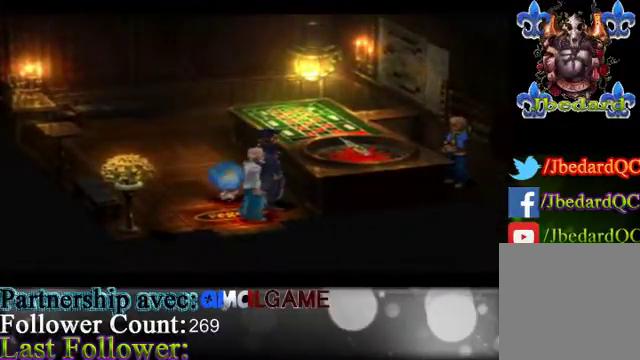
{"buttons": ["B"], "left_stick": "left", "events": [[367, "left_stick", "left"], [500, "B", "down"]]}
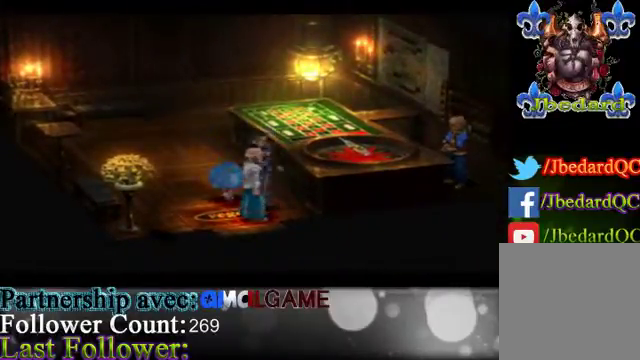
{"buttons": ["B"], "left_stick": "down", "events": [[100, "left_stick", "down-left"], [200, "left_stick", "down"]]}
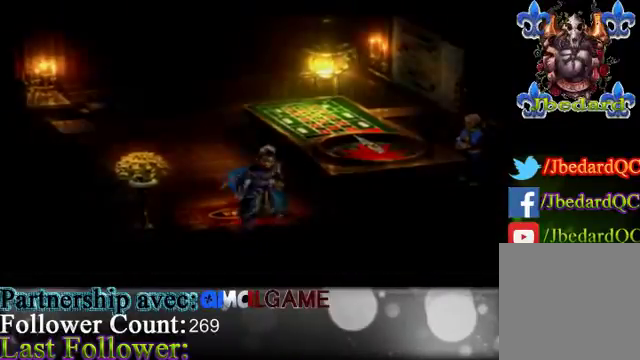
{"buttons": [], "left_stick": "center", "events": [[233, "B", "up"], [300, "left_stick", "center"]]}
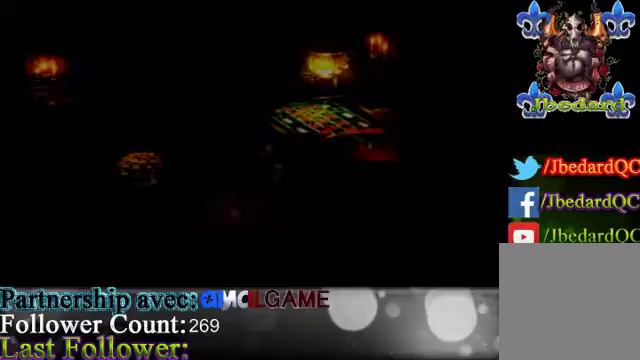
{"buttons": [], "left_stick": "center", "events": []}
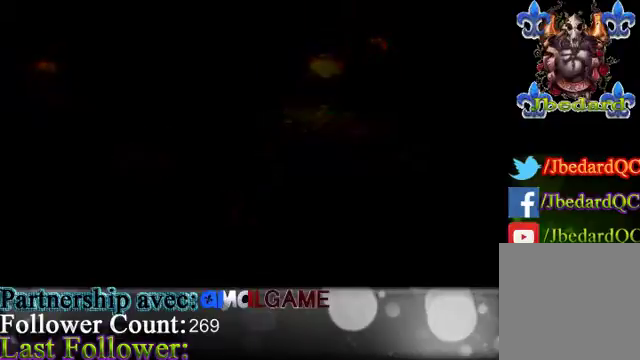
{"buttons": [], "left_stick": "center", "events": []}
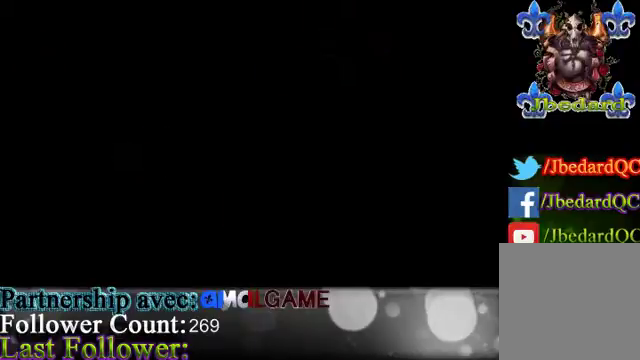
{"buttons": [], "left_stick": "center", "events": []}
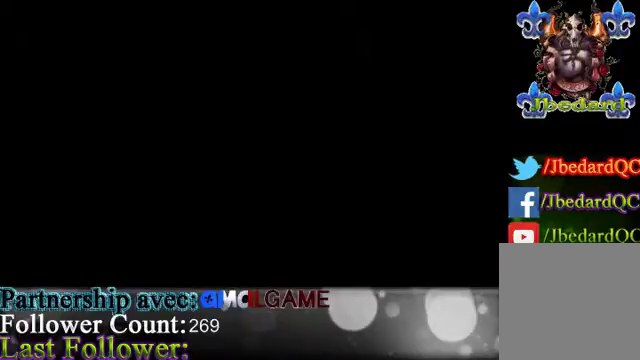
{"buttons": [], "left_stick": "center", "events": []}
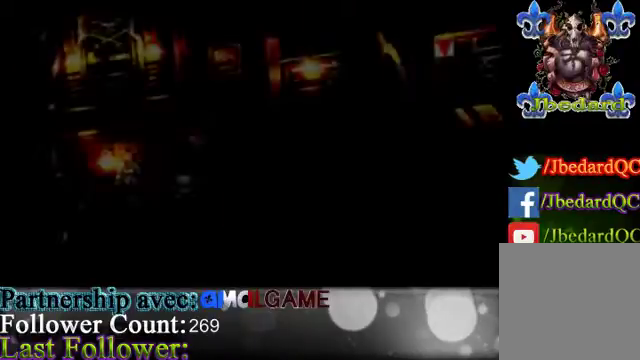
{"buttons": ["B"], "left_stick": "right", "events": [[333, "B", "down"], [433, "left_stick", "right"]]}
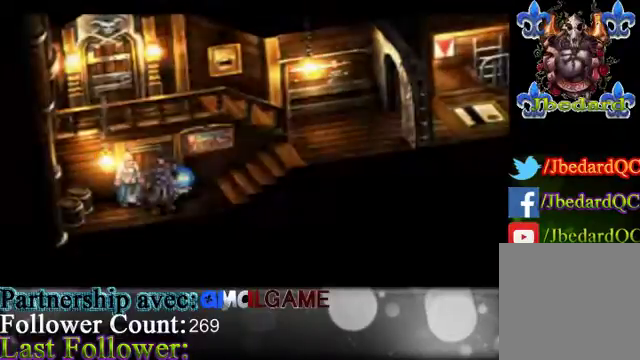
{"buttons": [], "left_stick": "right", "events": [[467, "B", "up"]]}
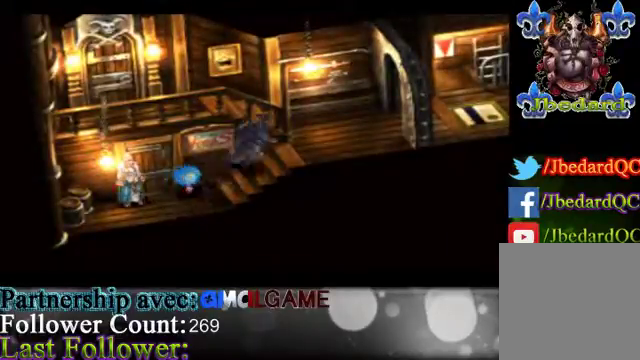
{"buttons": [], "left_stick": "center", "events": [[167, "left_stick", "center"]]}